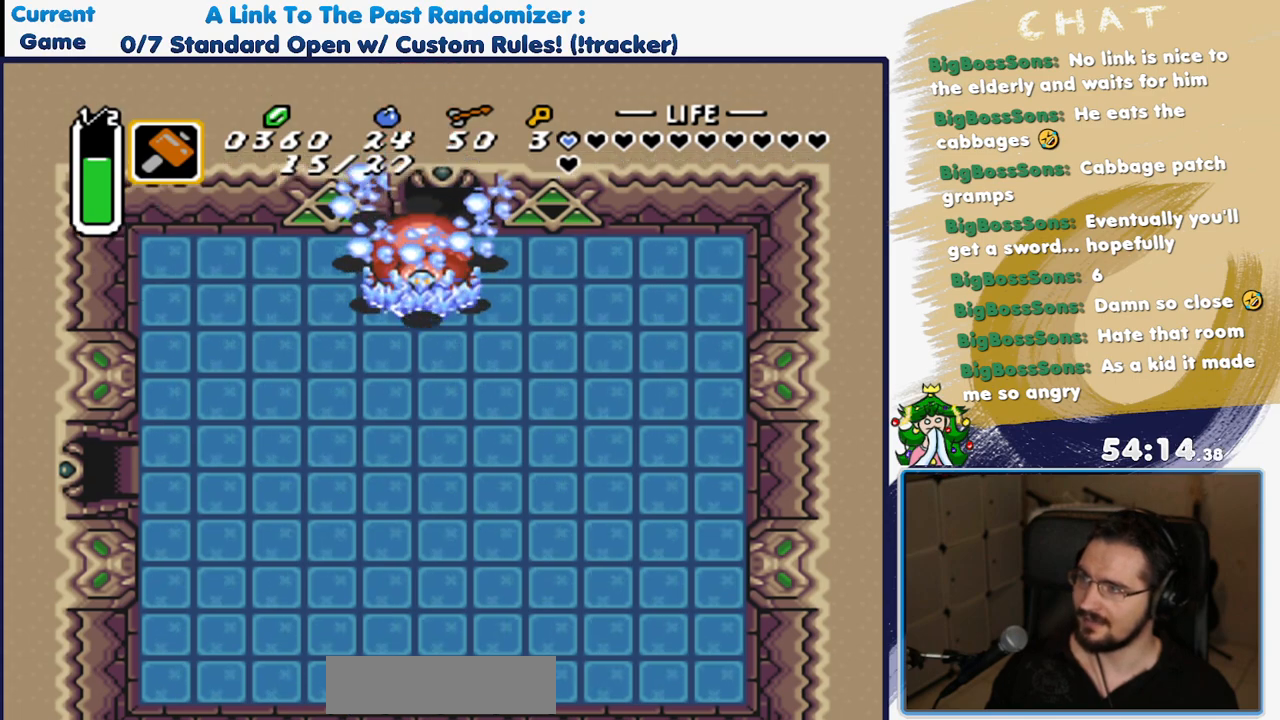
Gameplay with a controller (Nintendo layout); each line is a JSON object with the inputs held at the frame after it (dt_ms = milliseconds from this image to that frame). "events" lists button and stick changes between this image and that frame as [ms after this image, input, new state], when the widget could be followed in between. Not read: L3 R3 SELECT.
{"dt_ms": 500, "buttons": ["DPAD_UP"], "events": []}
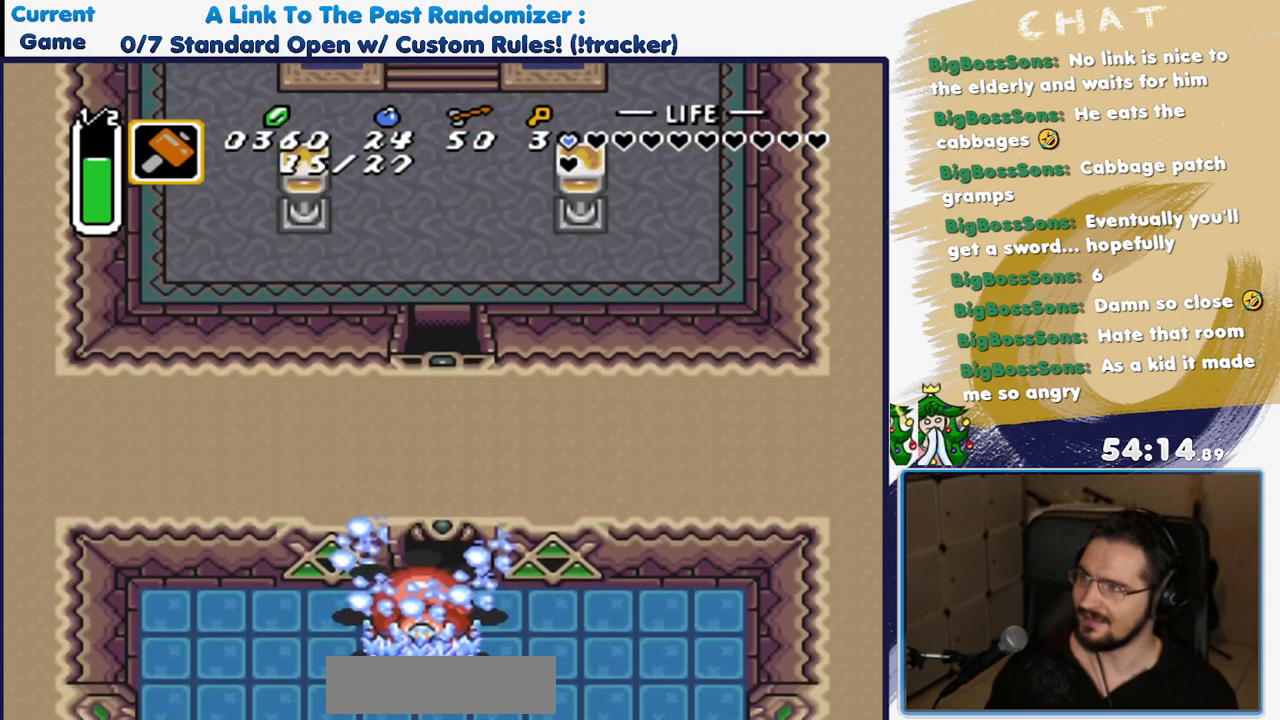
{"dt_ms": 1000, "buttons": ["DPAD_UP"]}
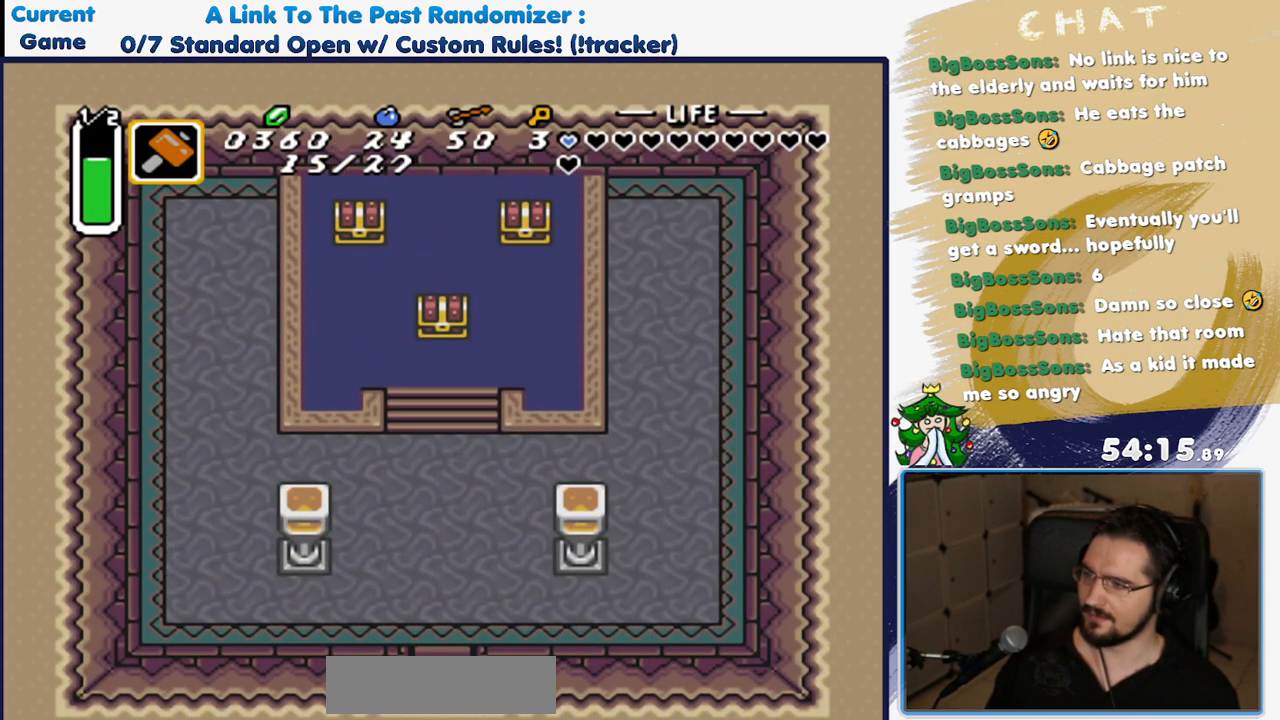
{"dt_ms": 500, "buttons": ["DPAD_UP"], "events": []}
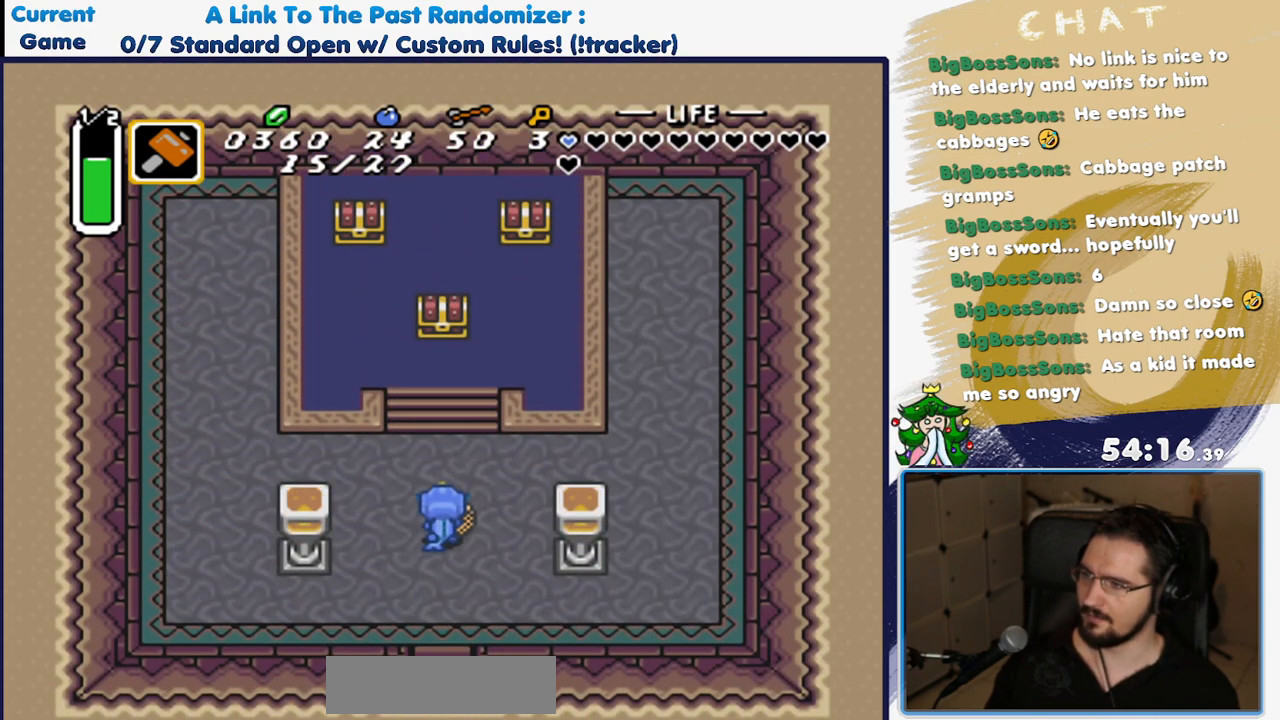
{"dt_ms": 500, "buttons": ["DPAD_UP"], "events": []}
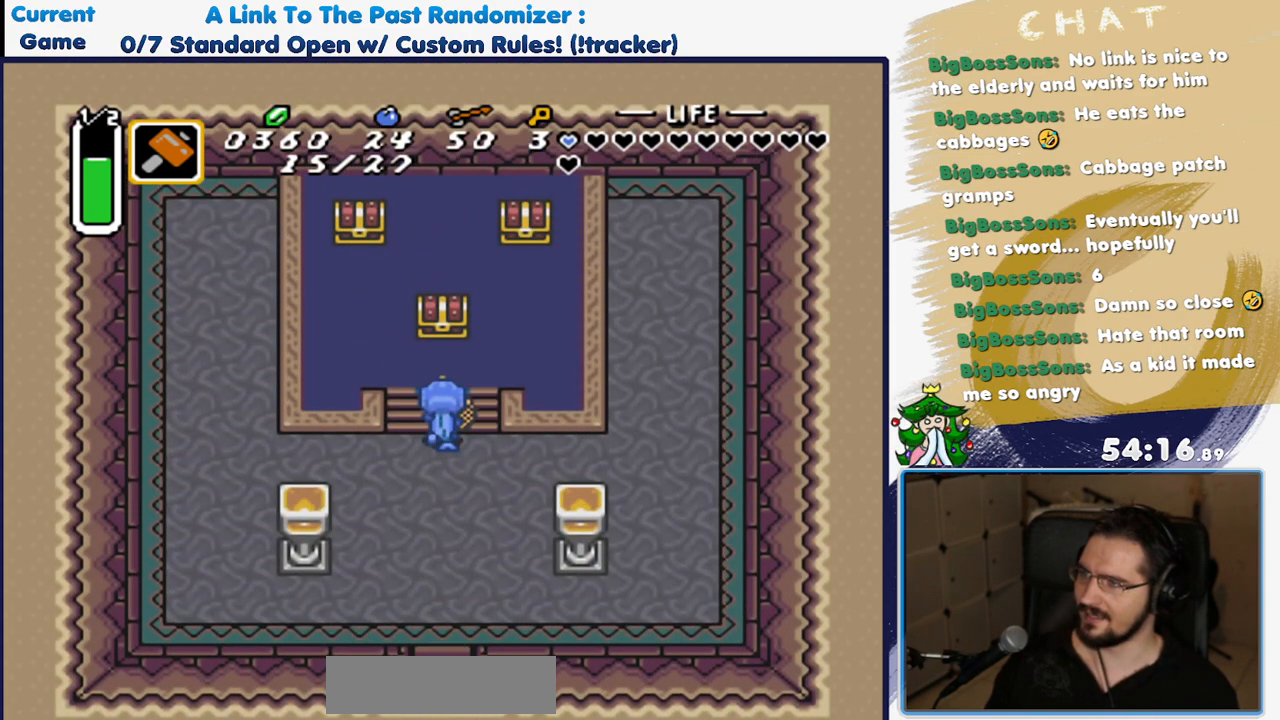
{"dt_ms": 500, "buttons": ["DPAD_UP"], "events": []}
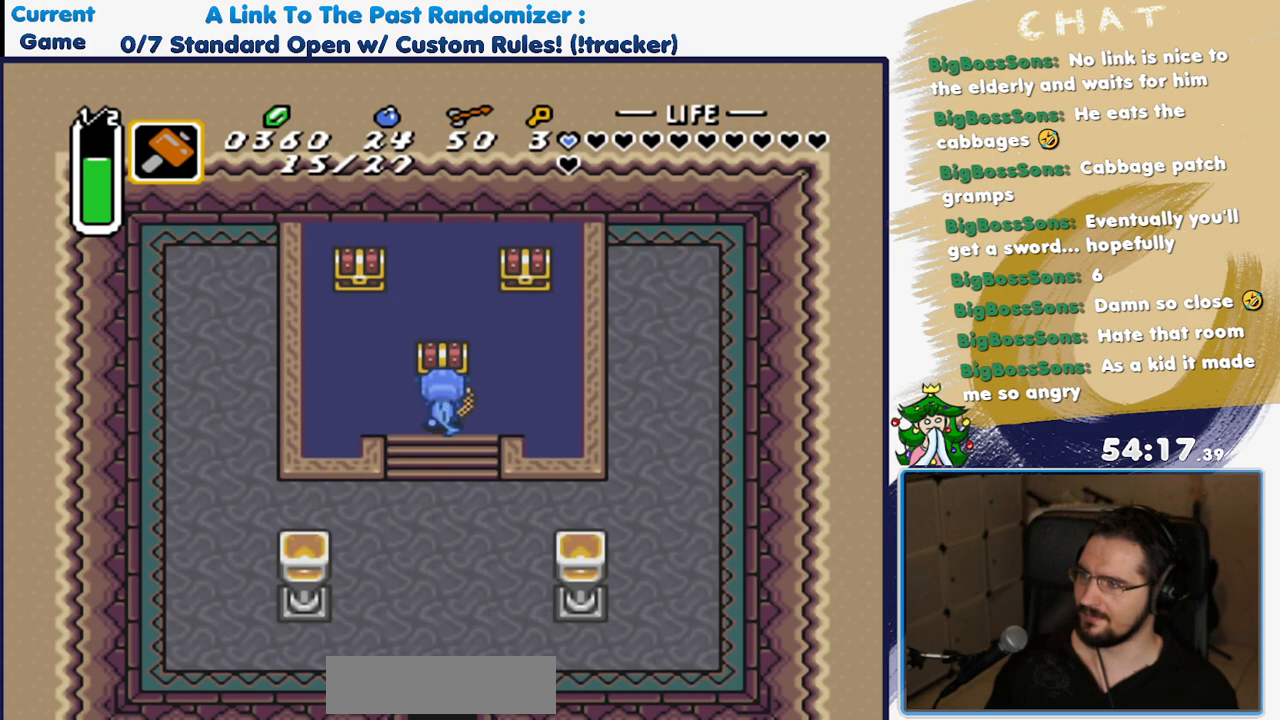
{"dt_ms": 500, "buttons": [], "events": [[83, "A", "down"], [150, "DPAD_UP", "up"], [217, "A", "up"]]}
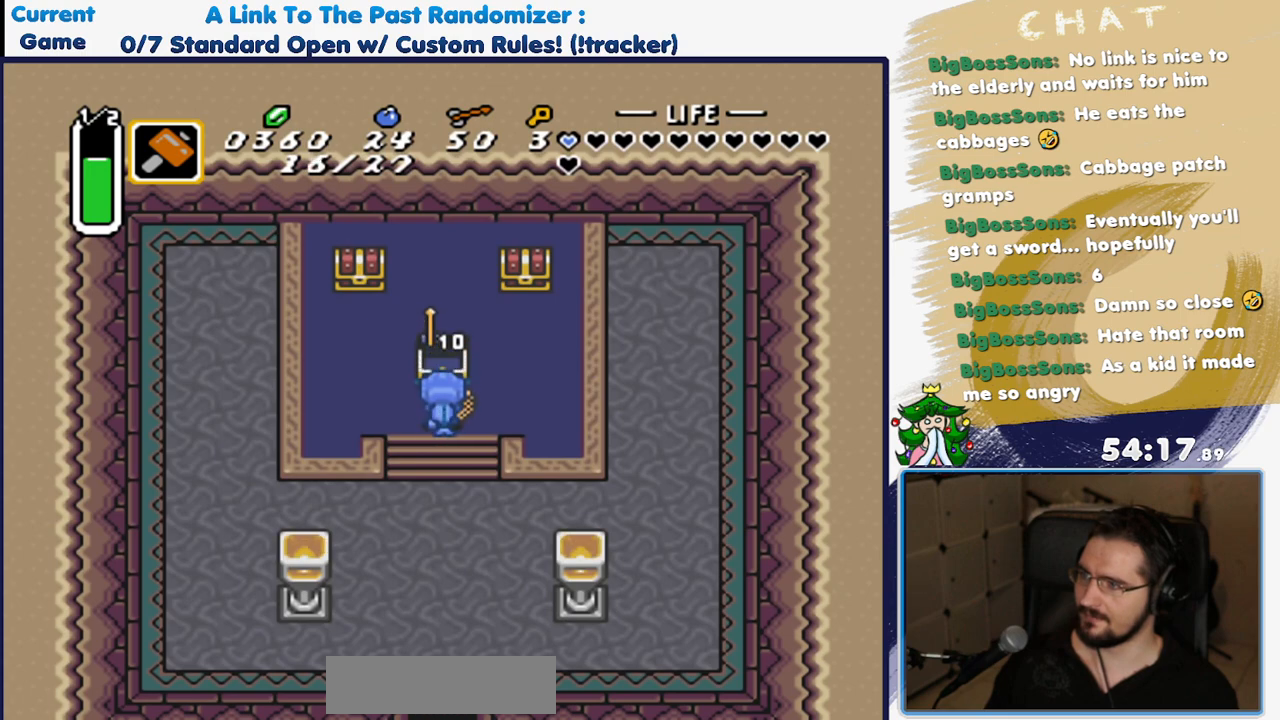
{"dt_ms": 500, "buttons": ["DPAD_RIGHT"], "events": [[267, "DPAD_RIGHT", "down"]]}
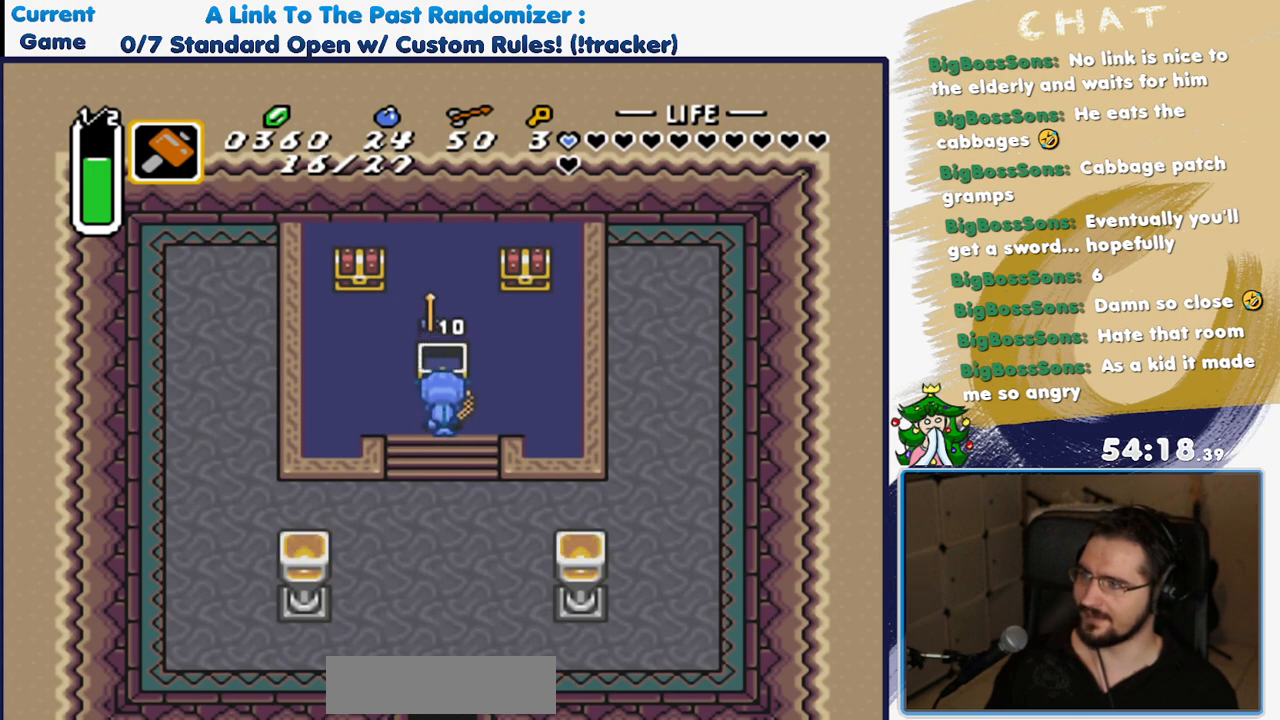
{"dt_ms": 500, "buttons": ["DPAD_UP"], "events": [[333, "DPAD_UP", "down"], [367, "DPAD_RIGHT", "up"]]}